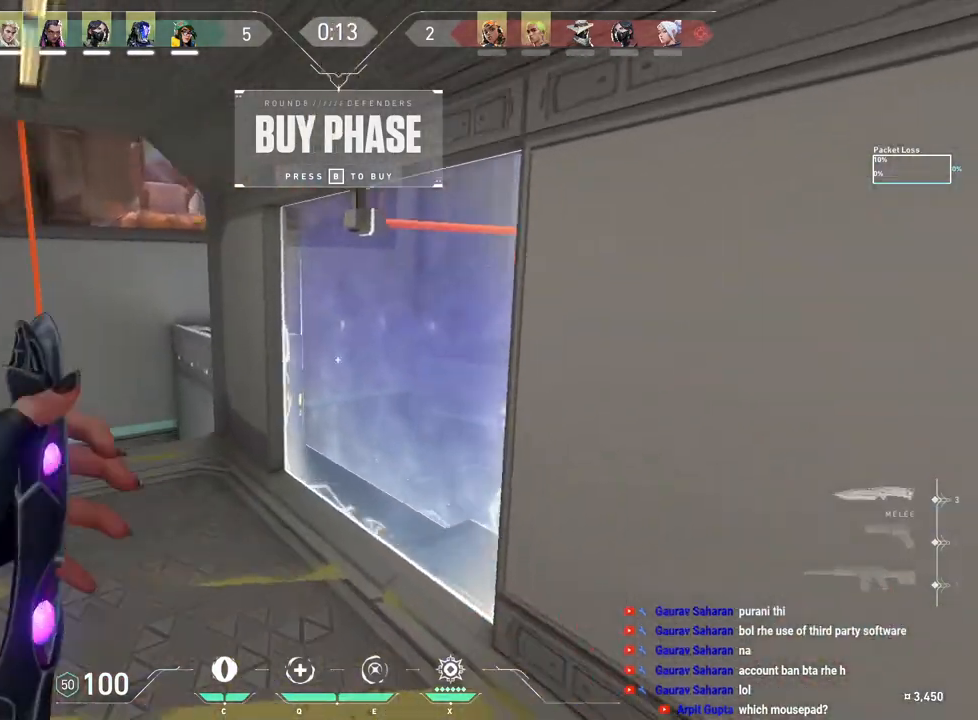
Gameplay with keyboard and mouse; each line is a JSON object with the keys and mouse buttons held at the frame after it. "events" lists presses ("down") and releases ("up") of "a", "ctrl", "d", "e", "f", "q", "r", "s", "shift", "space", "tab", "w", "mouse_left", "mouse_wheel", "mouse_right", "mouse_mb4" and "mouse_mb5" between this image and that frame as [ms after this image, input, new state], when the widget could be followed in between. "mouse_left", "mouse_wheel", "mouse_right", "mouse_mb4", "mouse_mb5" = the "left", "wheel", "right", "mb4", "mb5" buttons of the "mouse" list. No other keys are recorded. "wheel" means that the mouse wheel is clicked or scrolled. Mouse movement is not recorded.
{"keys": ["d", "w"], "mouse": [], "events": [[83, "d", "down"], [317, "w", "down"]]}
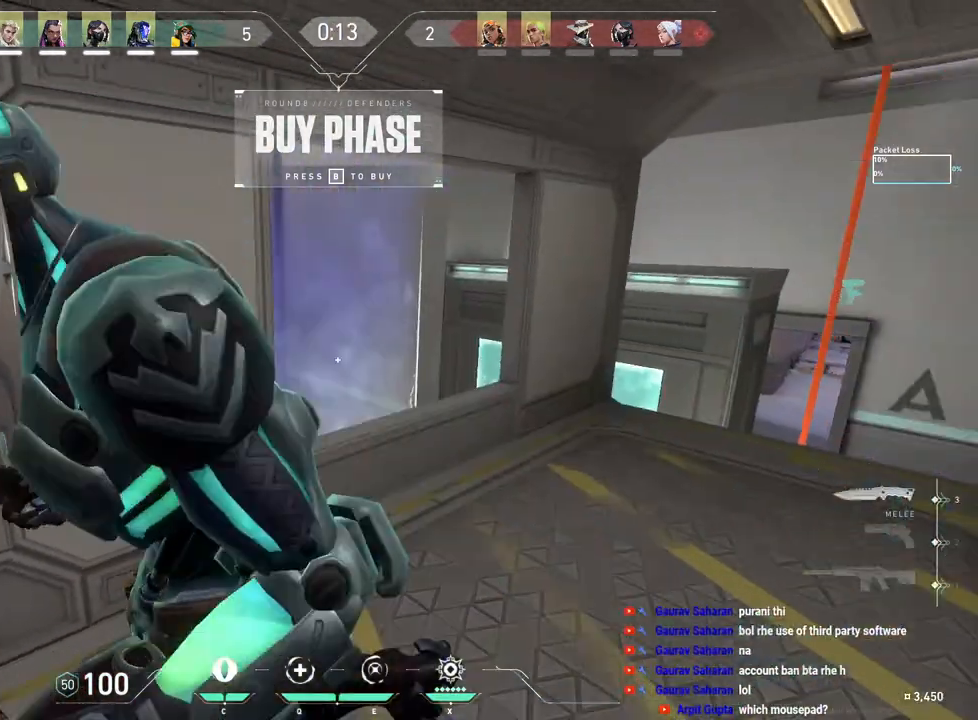
{"keys": ["w"], "mouse": [], "events": [[133, "d", "up"]]}
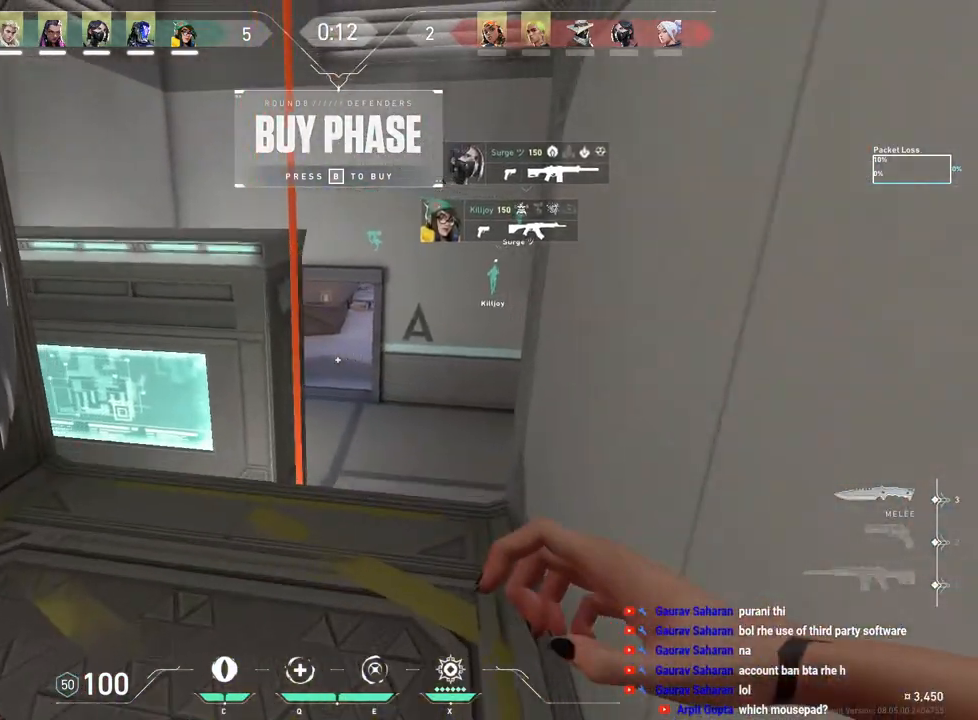
{"keys": [], "mouse": [], "events": [[33, "mouse_right", "down"], [133, "mouse_right", "up"], [283, "w", "up"]]}
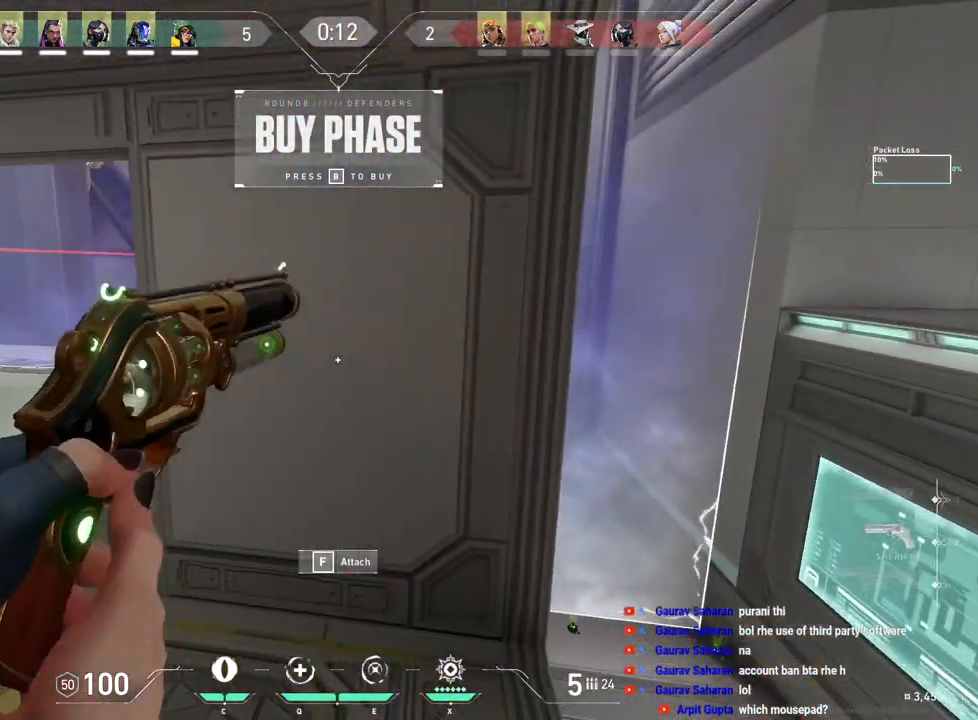
{"keys": ["w"], "mouse": [], "events": [[217, "w", "down"]]}
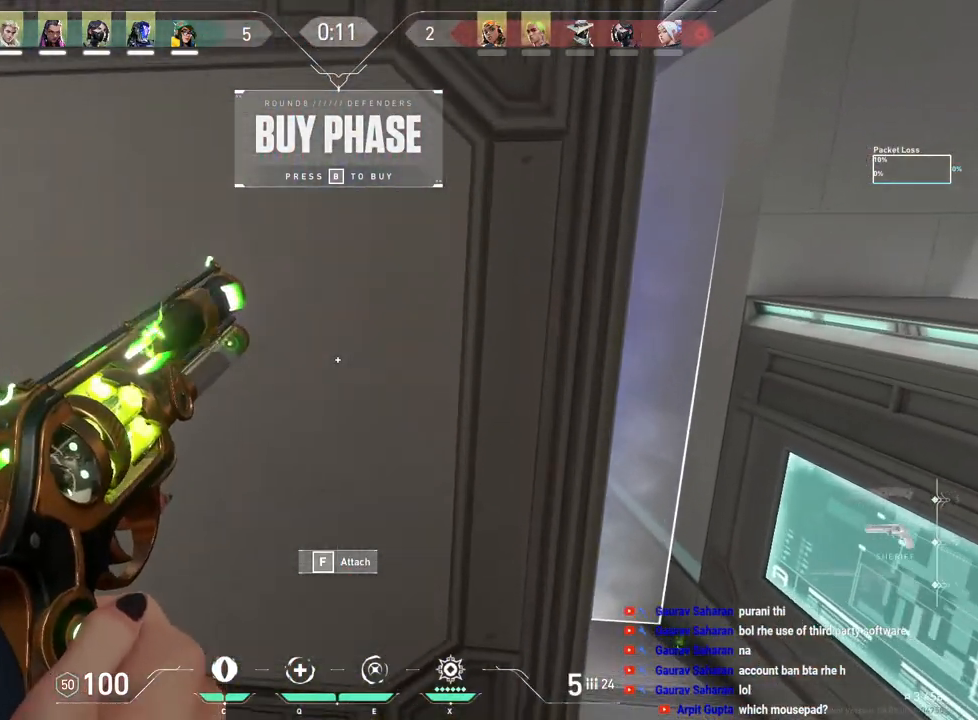
{"keys": ["d", "shift"], "mouse": [], "events": [[17, "mouse_wheel", "down"], [133, "mouse_wheel", "up"], [133, "shift", "down"], [233, "d", "down"], [300, "w", "up"]]}
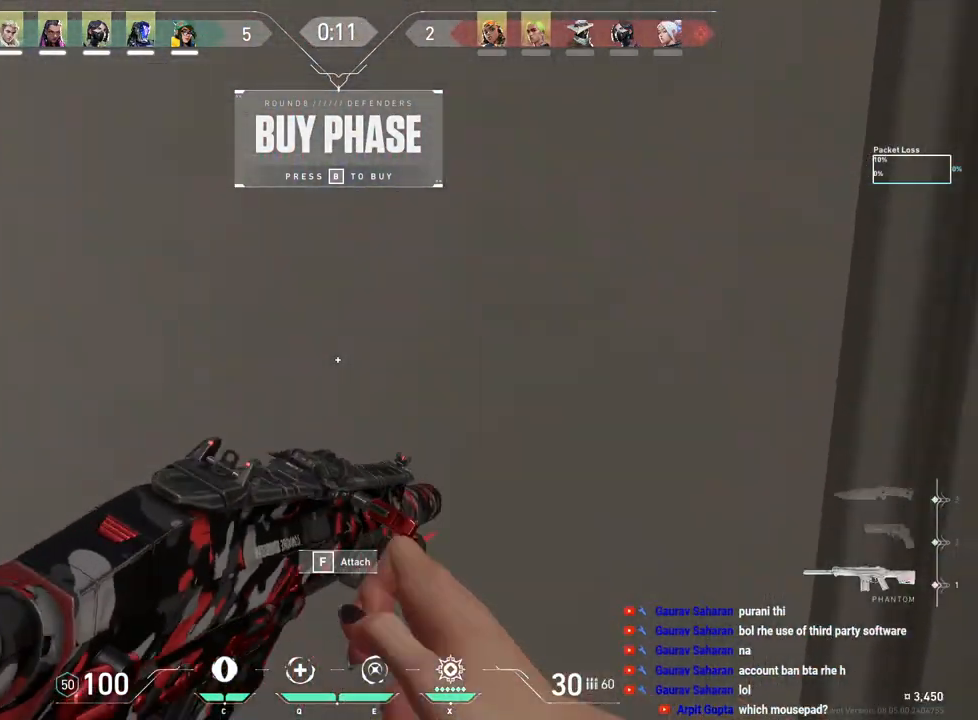
{"keys": ["shift"], "mouse": [], "events": [[267, "d", "up"]]}
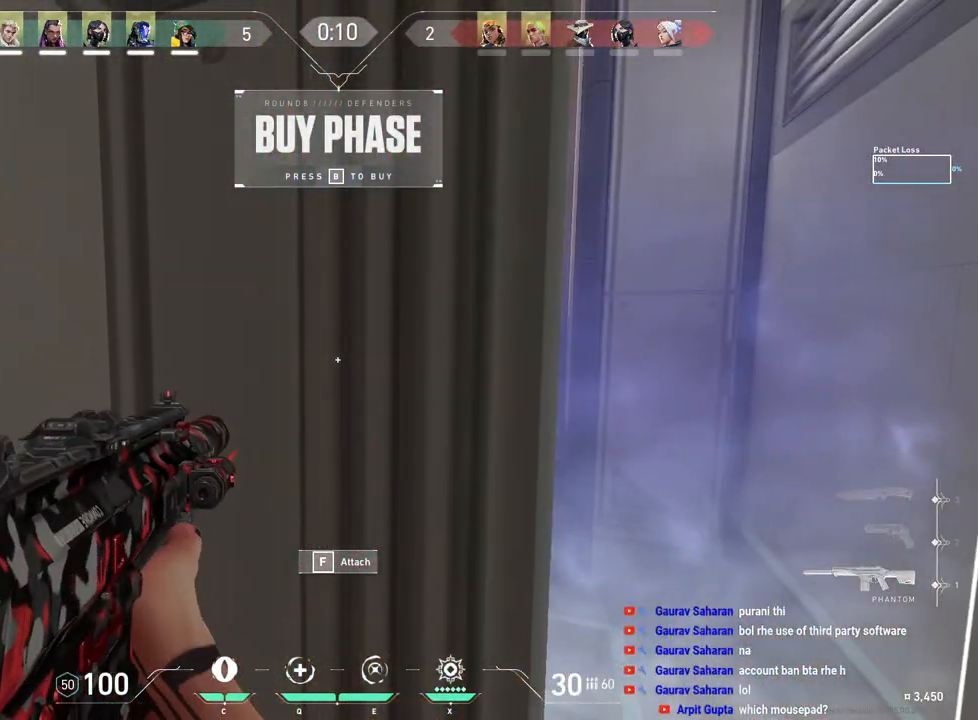
{"keys": [], "mouse": [], "events": [[117, "shift", "up"], [317, "d", "down"], [467, "d", "up"]]}
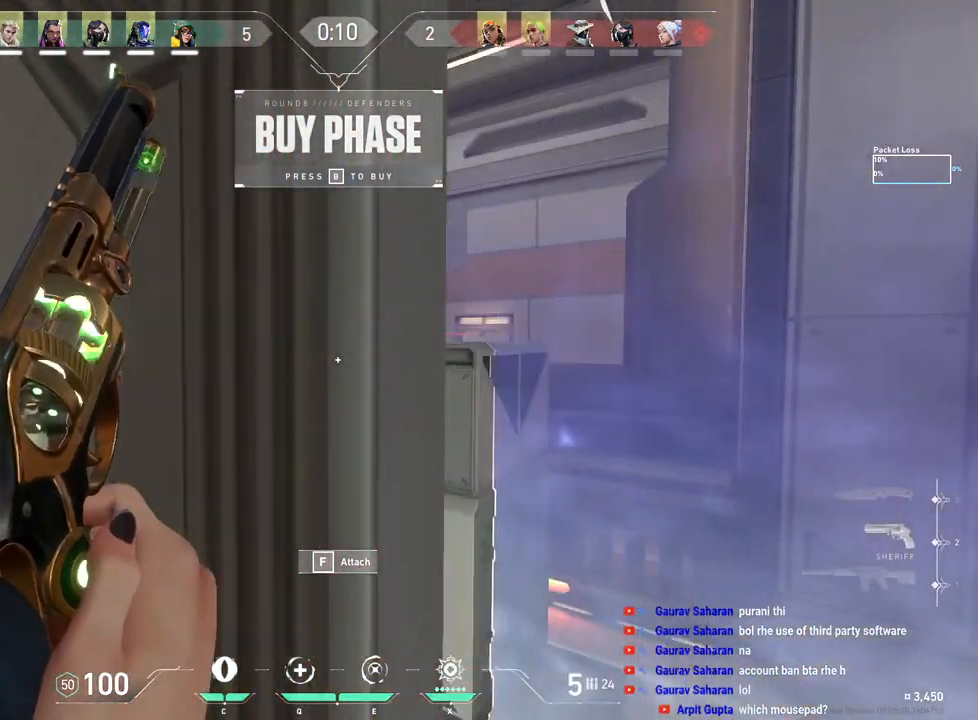
{"keys": [], "mouse": [], "events": []}
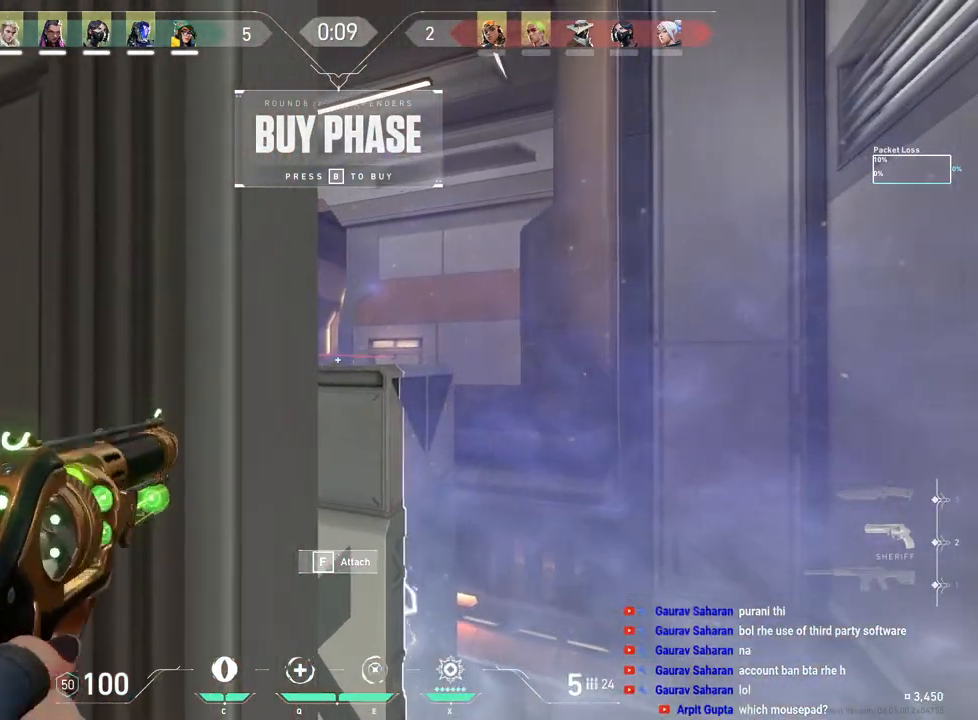
{"keys": ["r"], "mouse": [], "events": [[467, "r", "down"]]}
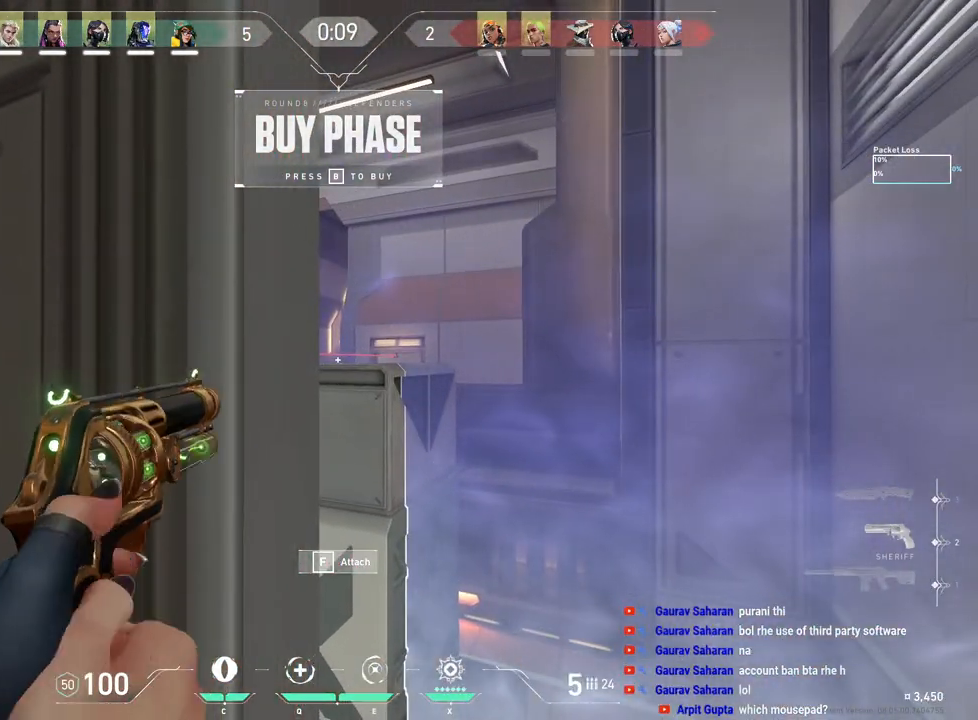
{"keys": [], "mouse": [], "events": [[100, "r", "up"]]}
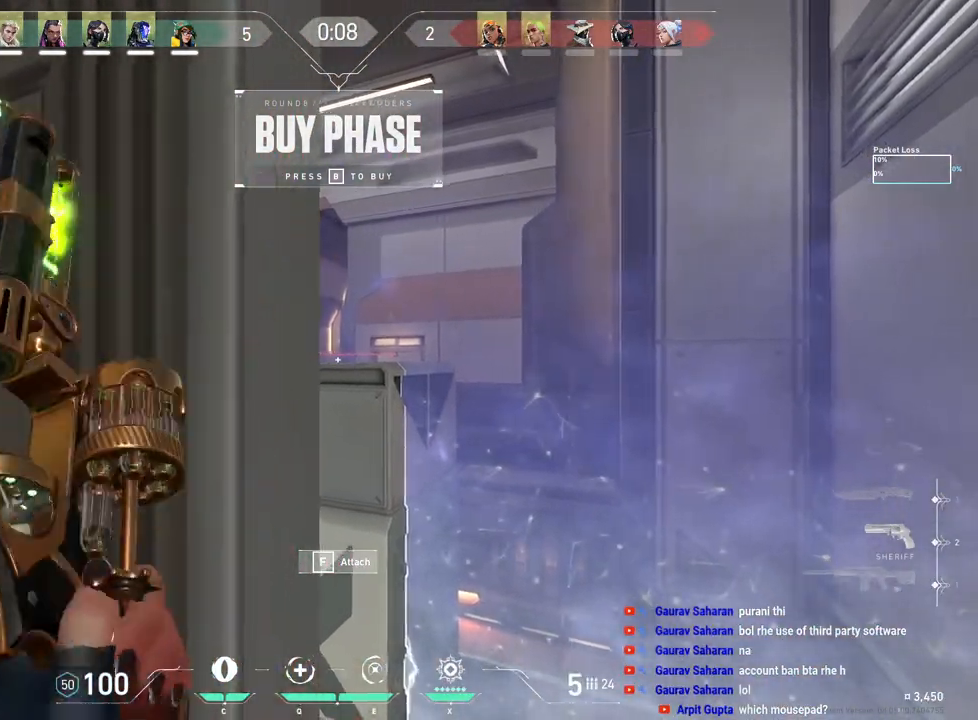
{"keys": ["w"], "mouse": [], "events": [[483, "w", "down"]]}
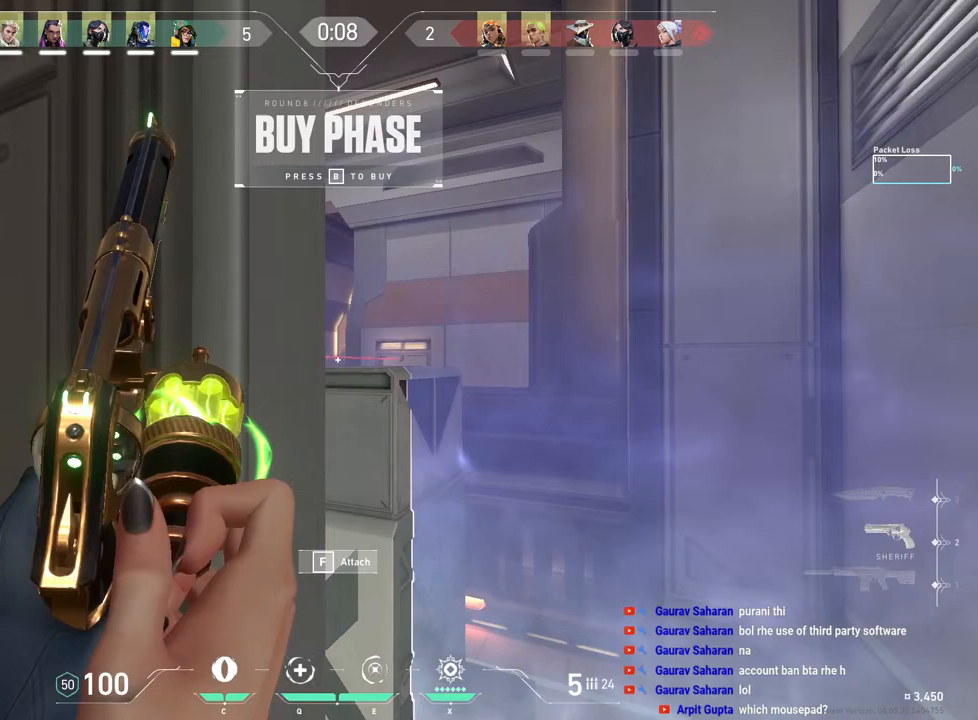
{"keys": [], "mouse": [], "events": [[100, "w", "up"]]}
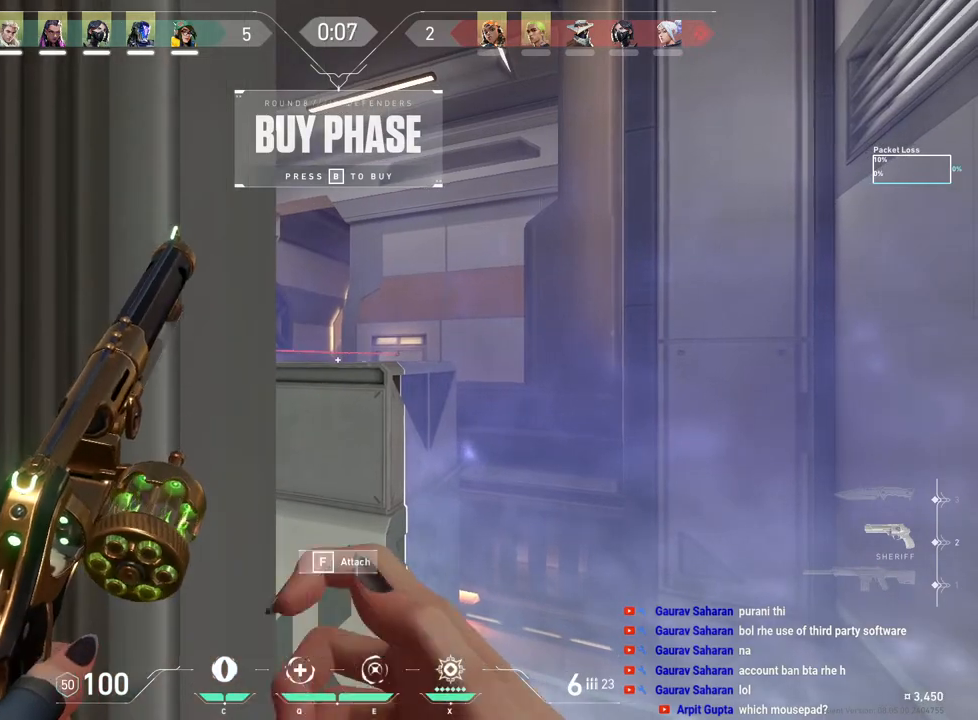
{"keys": [], "mouse": [], "events": [[400, "a", "down"], [450, "a", "up"]]}
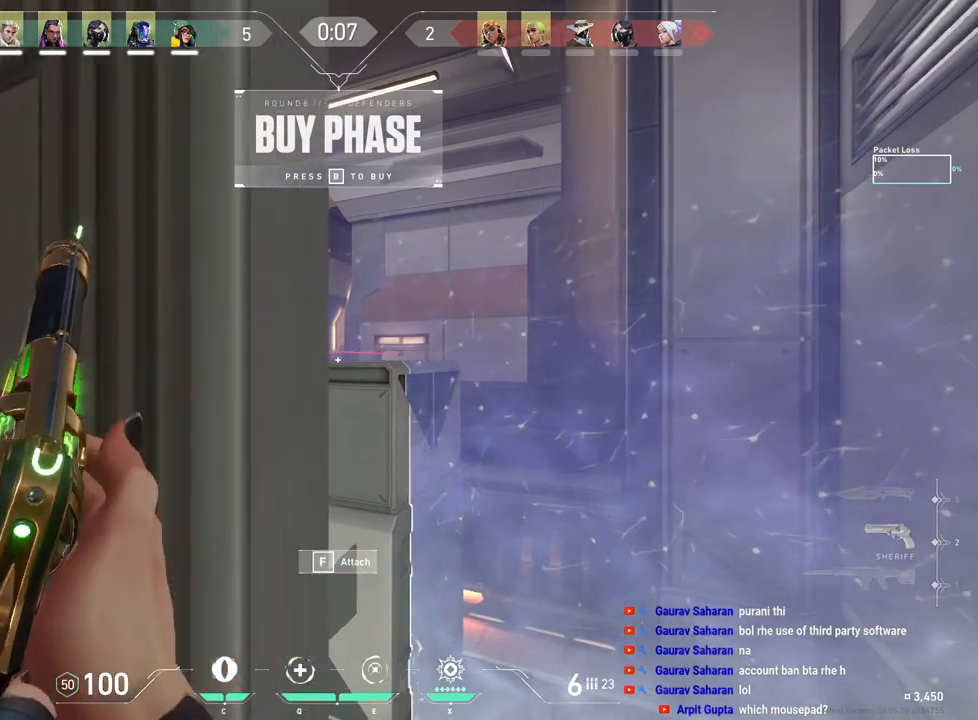
{"keys": [], "mouse": [], "events": []}
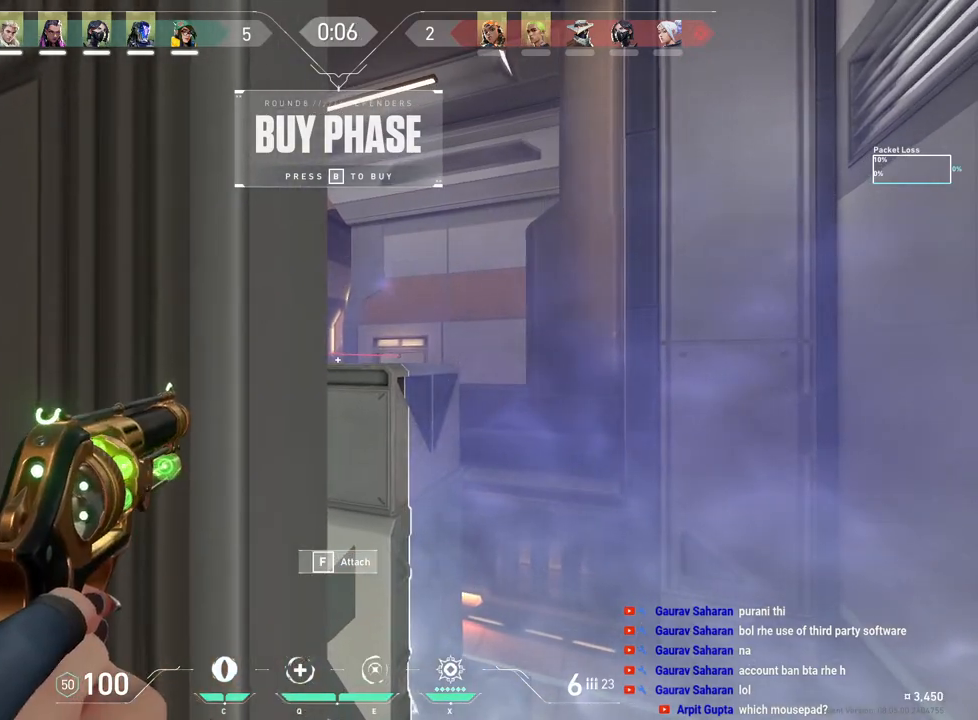
{"keys": [], "mouse": [], "events": []}
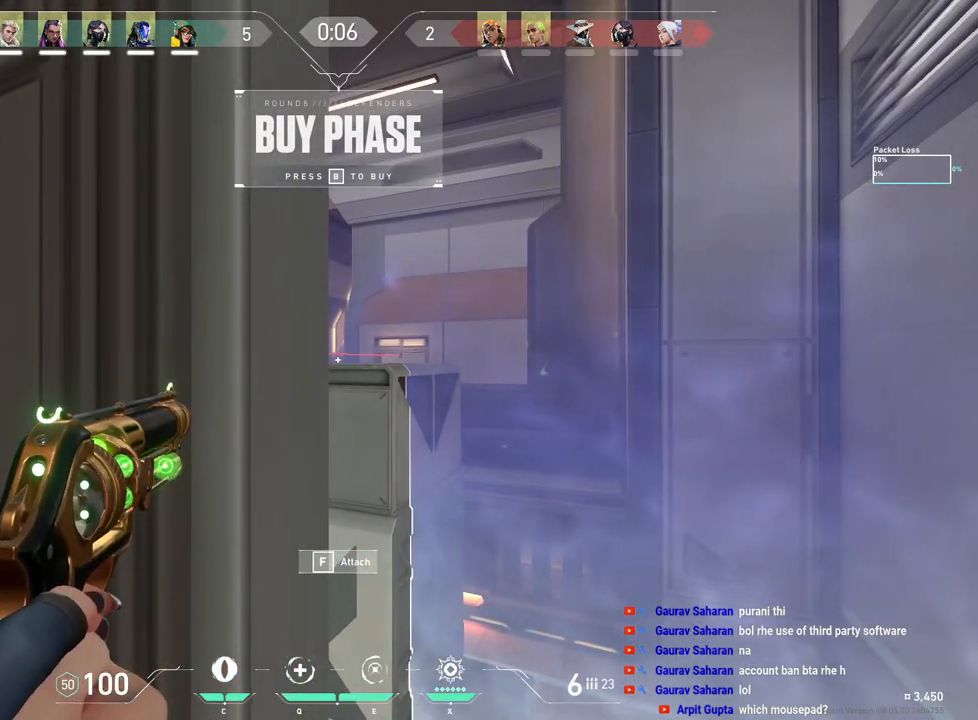
{"keys": [], "mouse": [], "events": []}
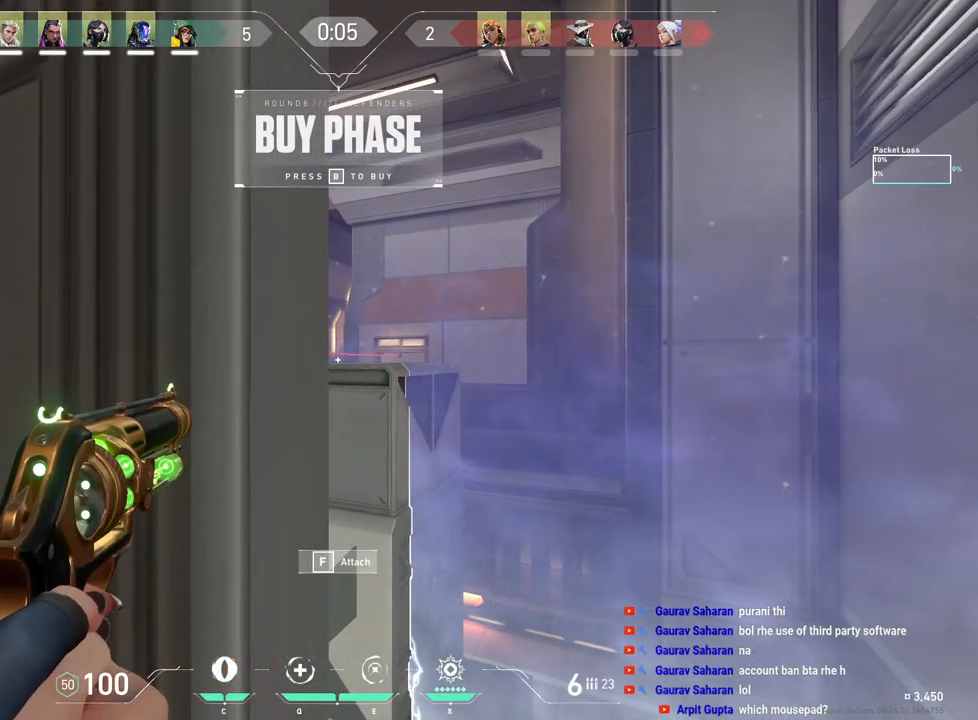
{"keys": [], "mouse": [], "events": []}
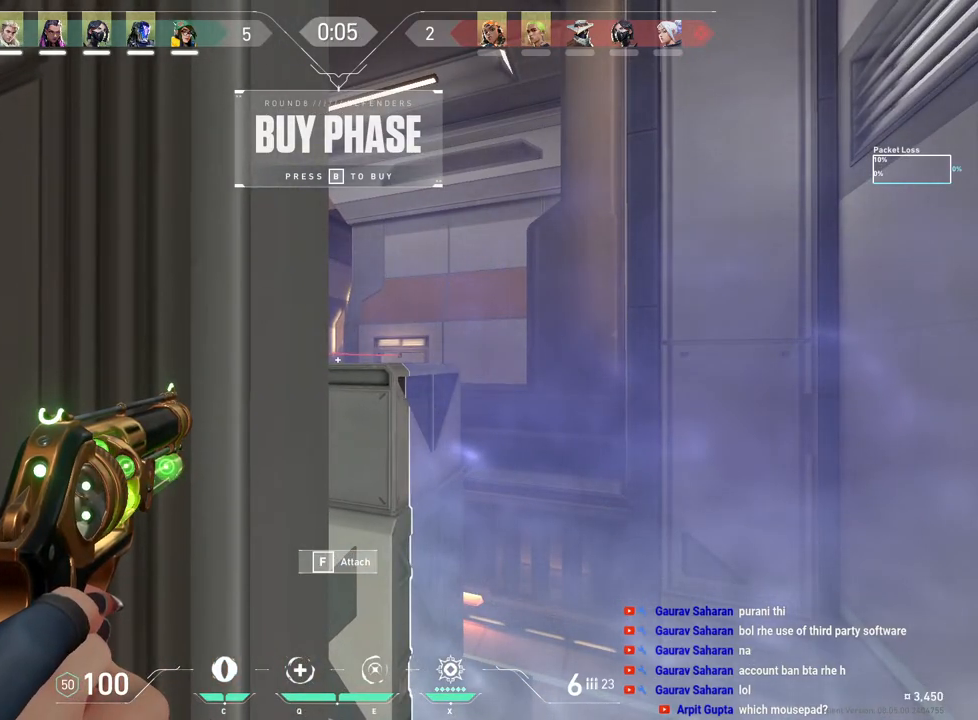
{"keys": [], "mouse": [], "events": [[100, "ctrl", "down"], [383, "ctrl", "up"]]}
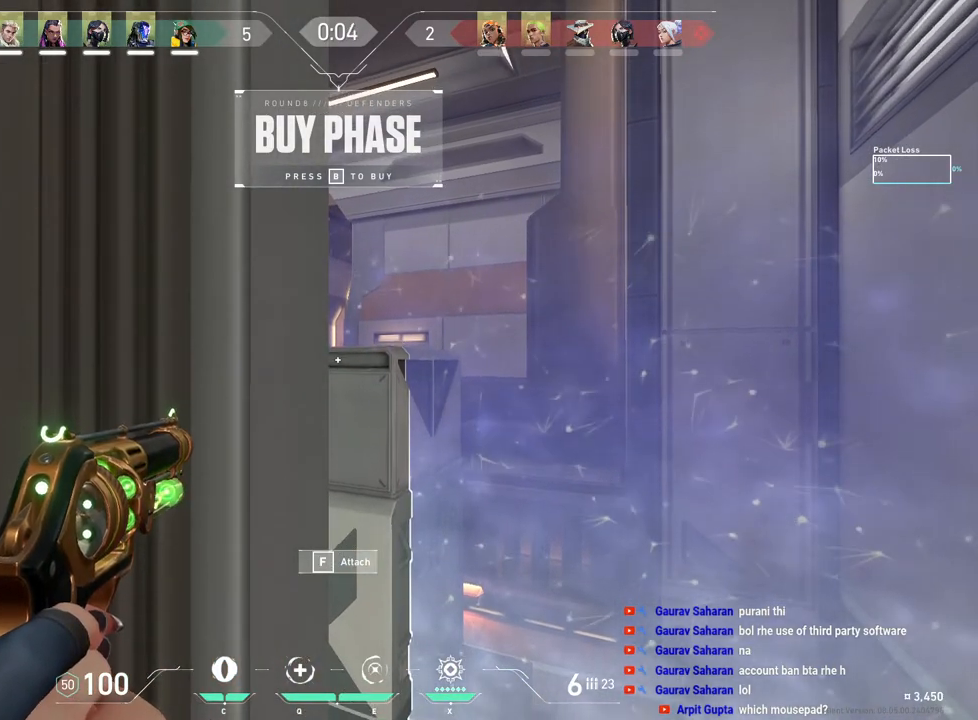
{"keys": ["tab"], "mouse": [], "events": [[433, "tab", "down"]]}
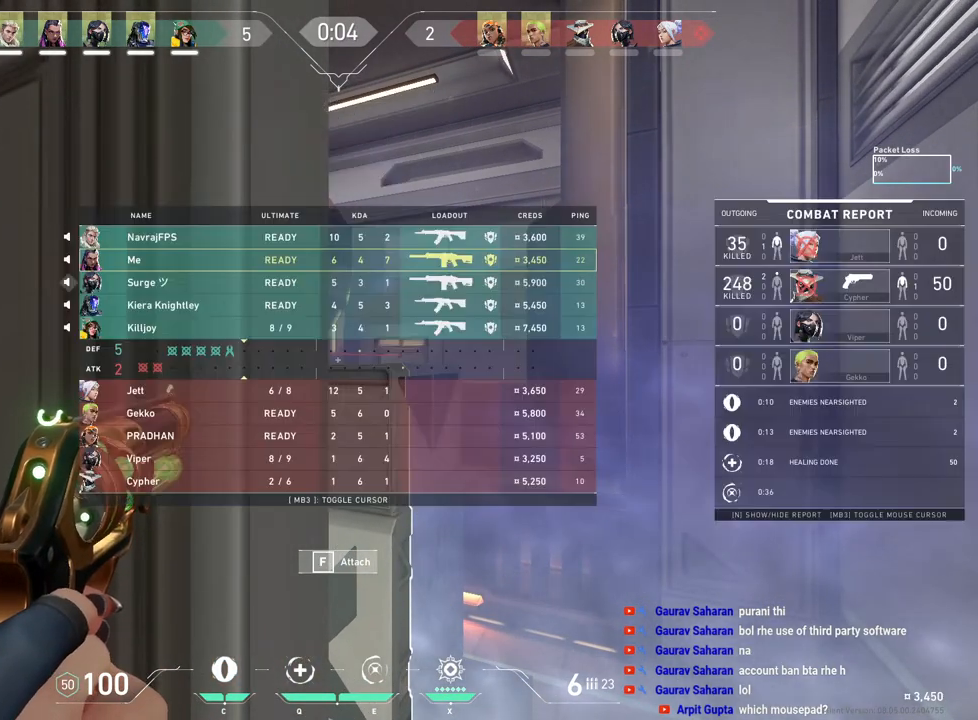
{"keys": ["tab"], "mouse": [], "events": []}
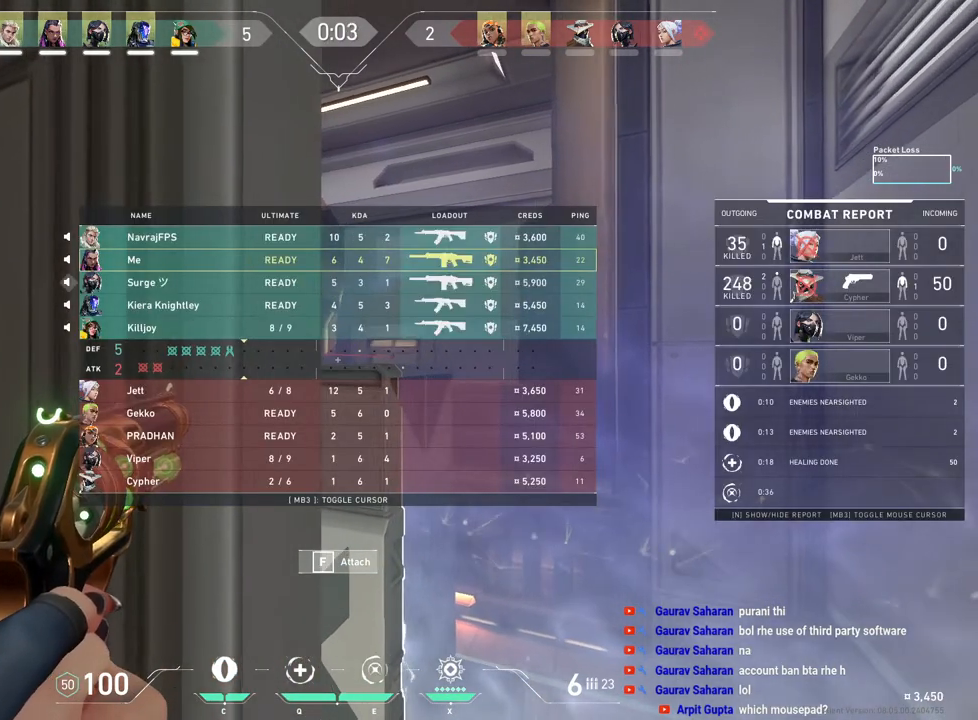
{"keys": ["tab"], "mouse": [], "events": []}
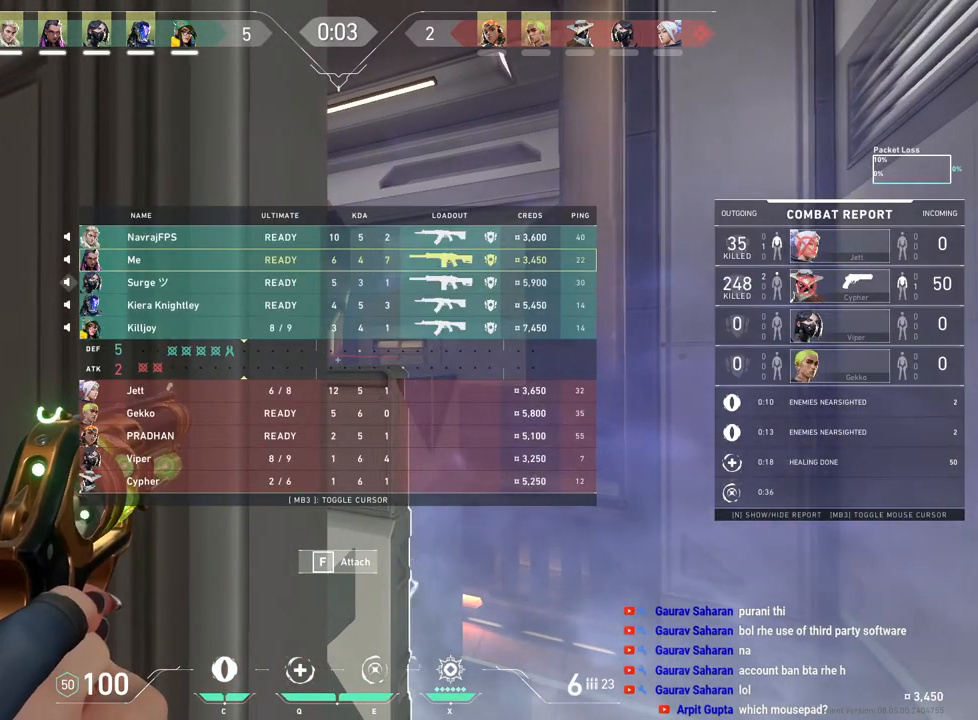
{"keys": ["tab"], "mouse": [], "events": []}
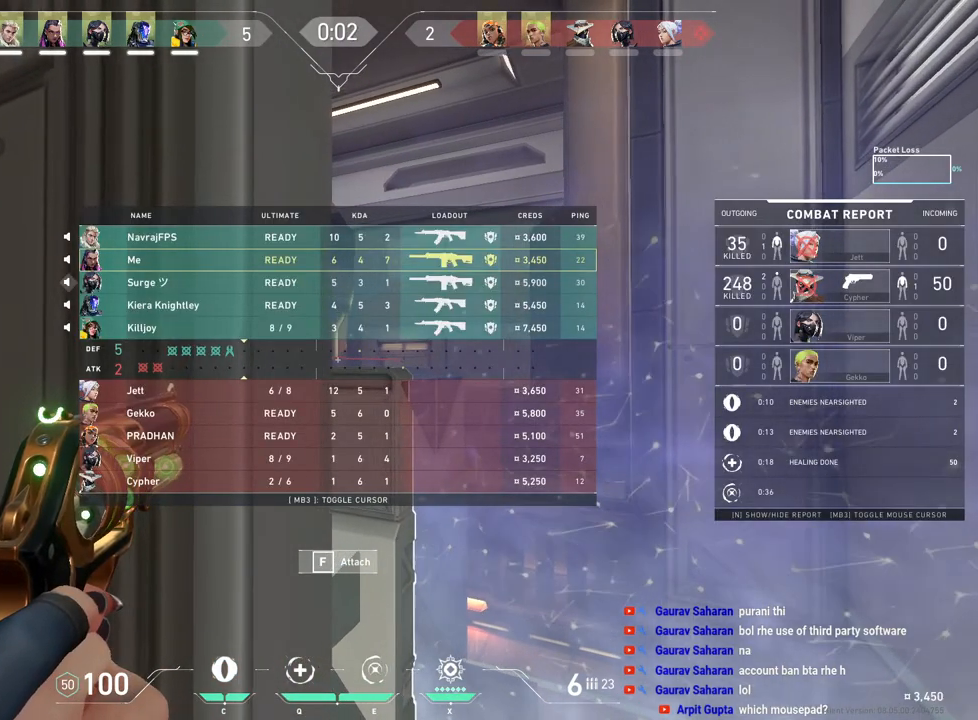
{"keys": ["tab"], "mouse": [], "events": []}
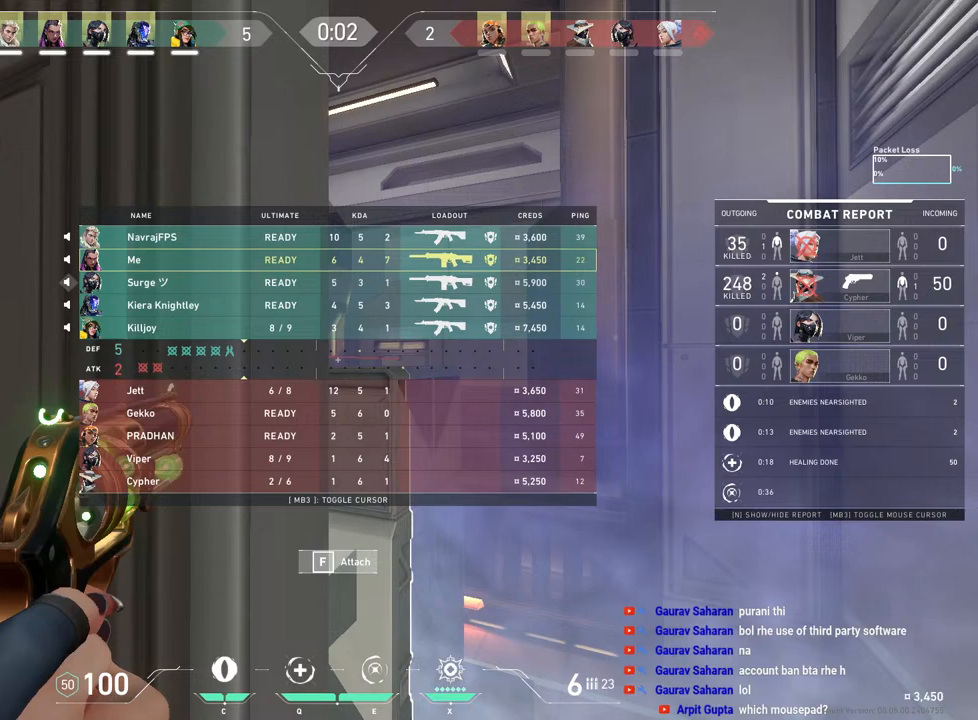
{"keys": ["tab"], "mouse": [], "events": []}
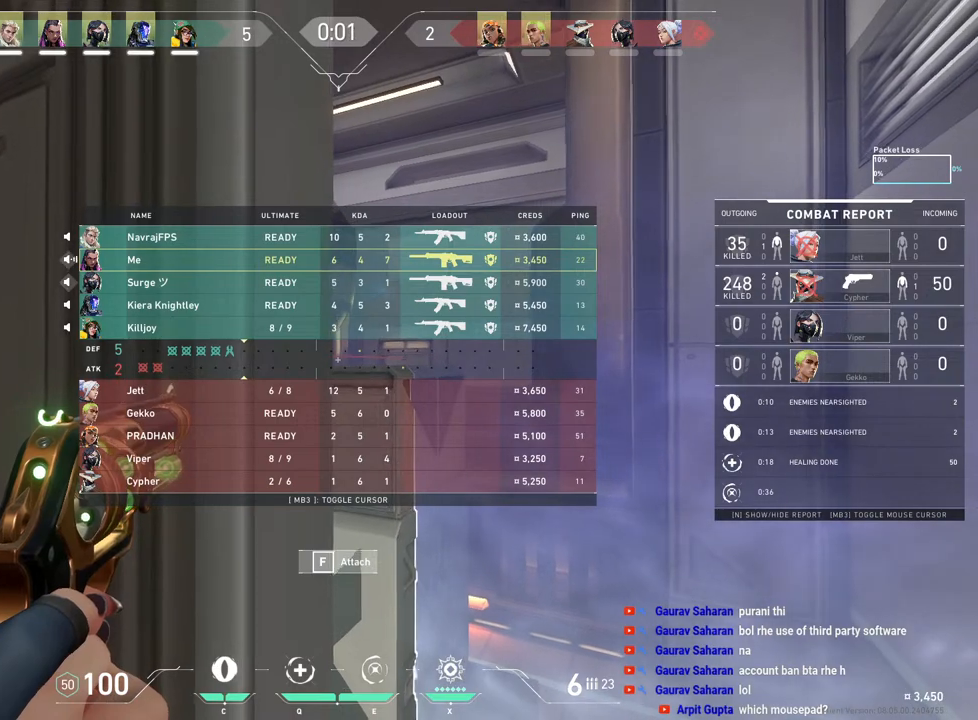
{"keys": [], "mouse": [], "events": [[100, "tab", "up"]]}